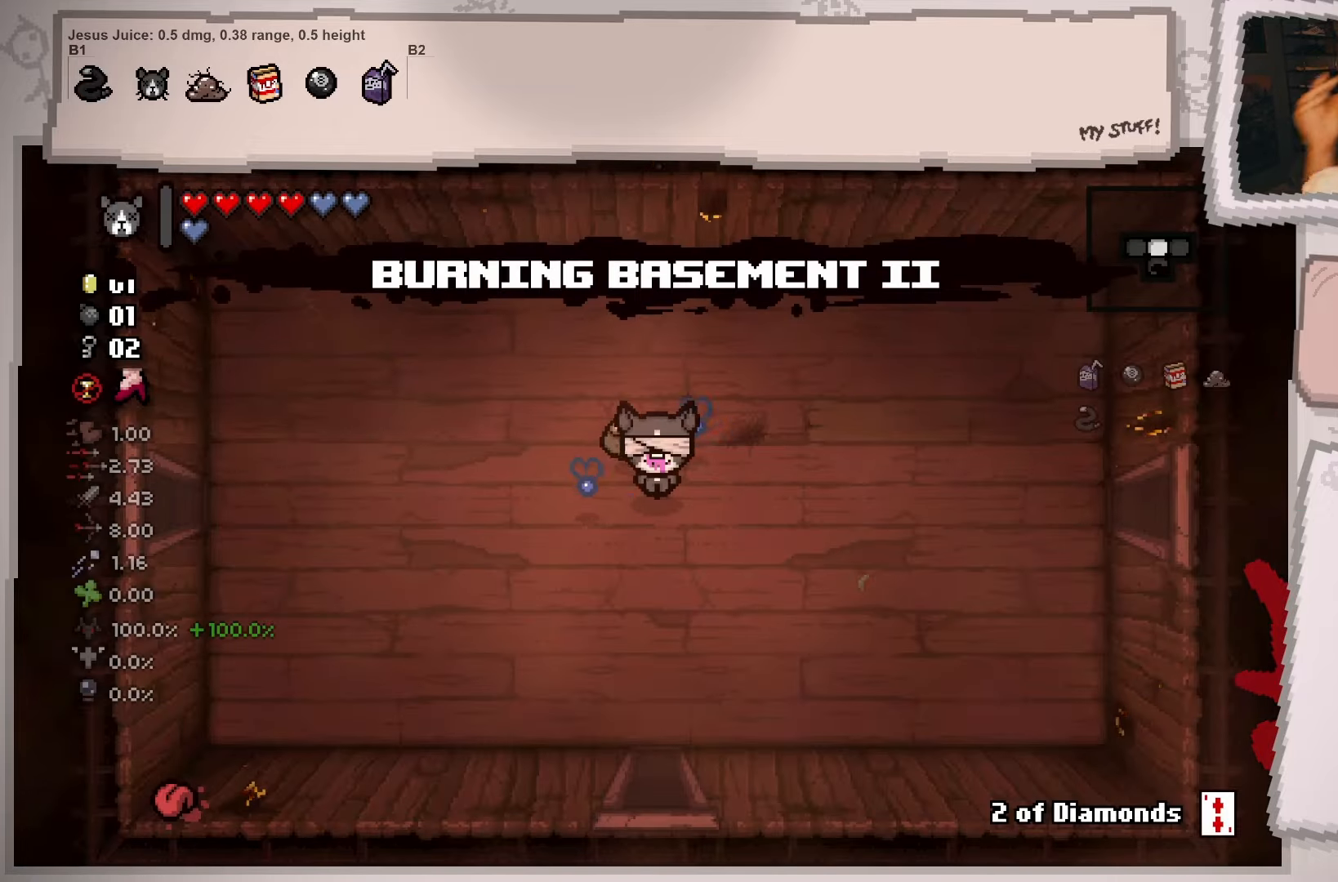
Gameplay with a controller (Xbox layout); each line is a JSON object with the inputs held at the frame after it. "events" lists button and stick changes between this image and that frame as [ms after this image, input, new state], when the widget could be followed in between. Not read: L3 R3.
{"buttons": [], "left_stick": "up-right", "right_stick": "center", "events": [[467, "left_stick", "up-right"]]}
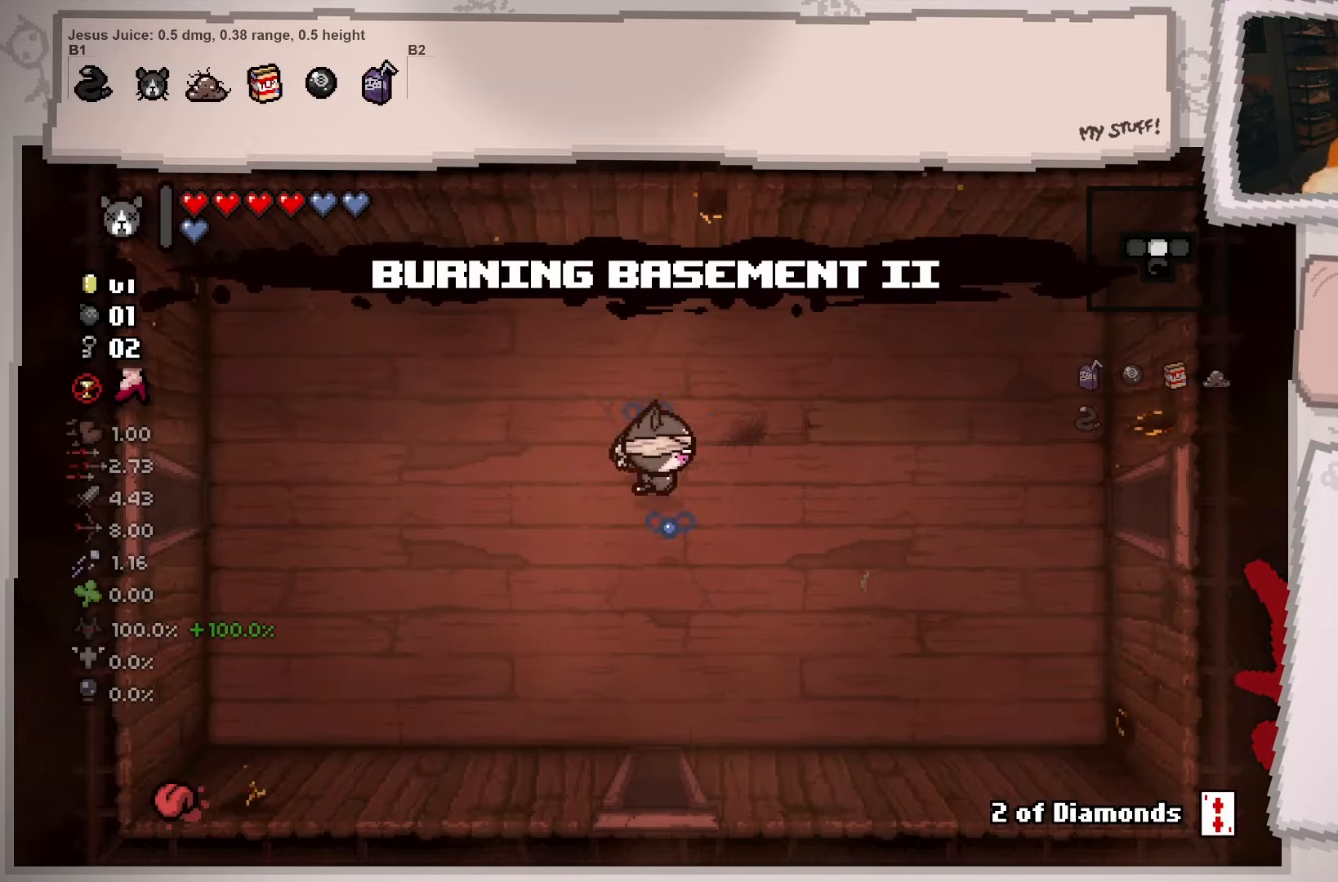
{"buttons": [], "left_stick": "right", "right_stick": "center", "events": [[300, "left_stick", "center"], [384, "left_stick", "right"]]}
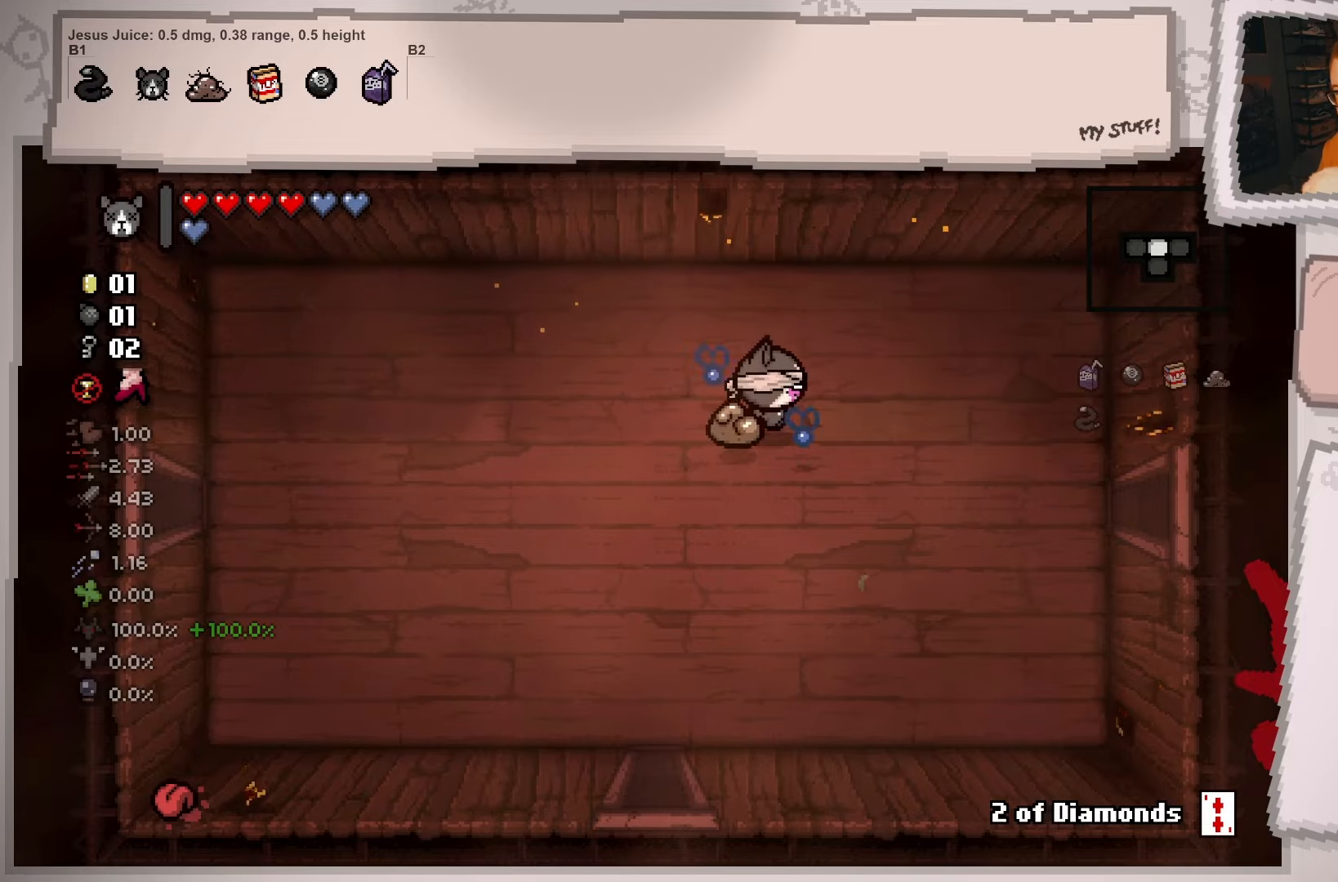
{"buttons": [], "left_stick": "right", "right_stick": "center", "events": []}
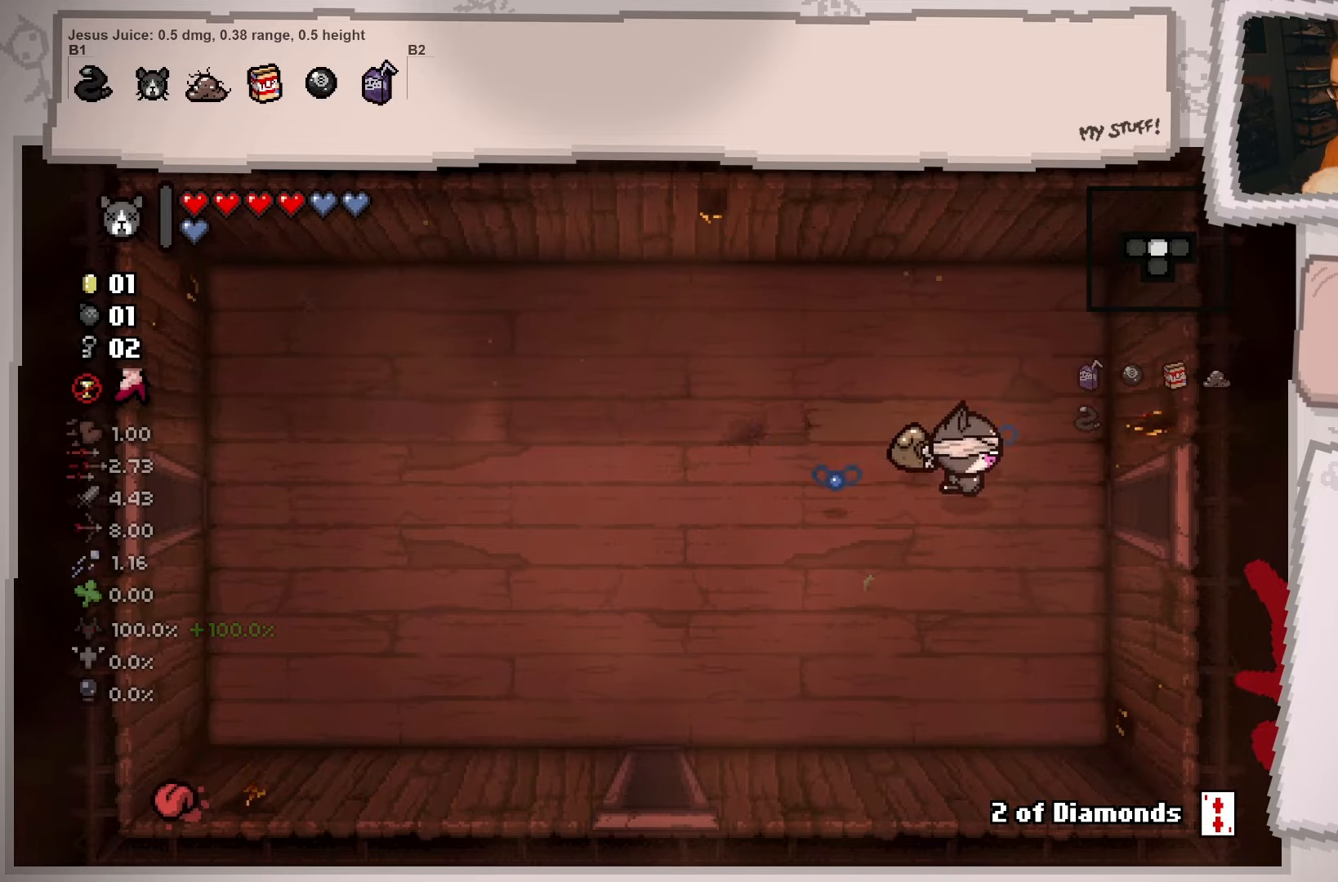
{"buttons": [], "left_stick": "right", "right_stick": "center", "events": [[16, "left_stick", "center"], [183, "left_stick", "right"]]}
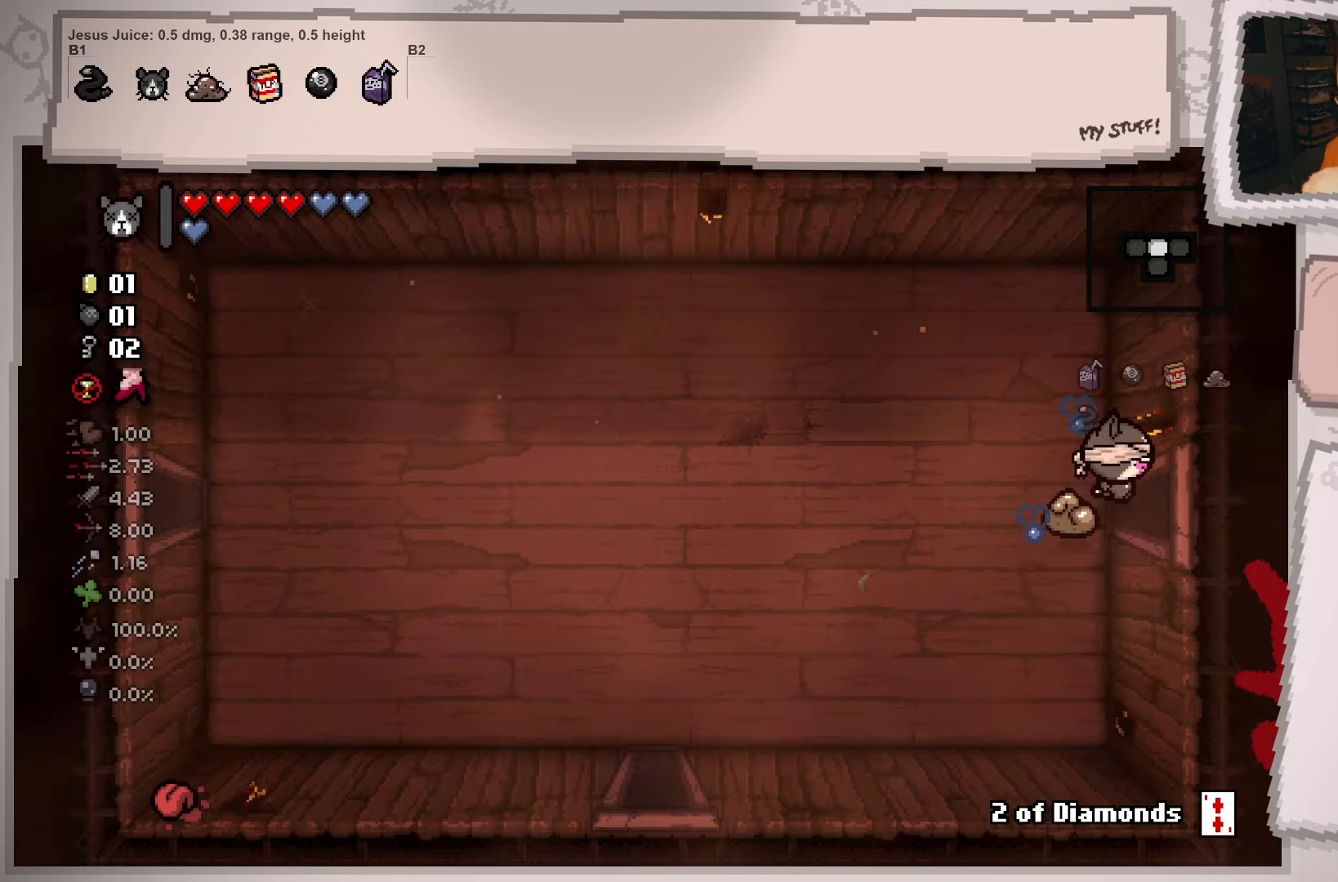
{"buttons": [], "left_stick": "center", "right_stick": "center", "events": [[184, "left_stick", "center"]]}
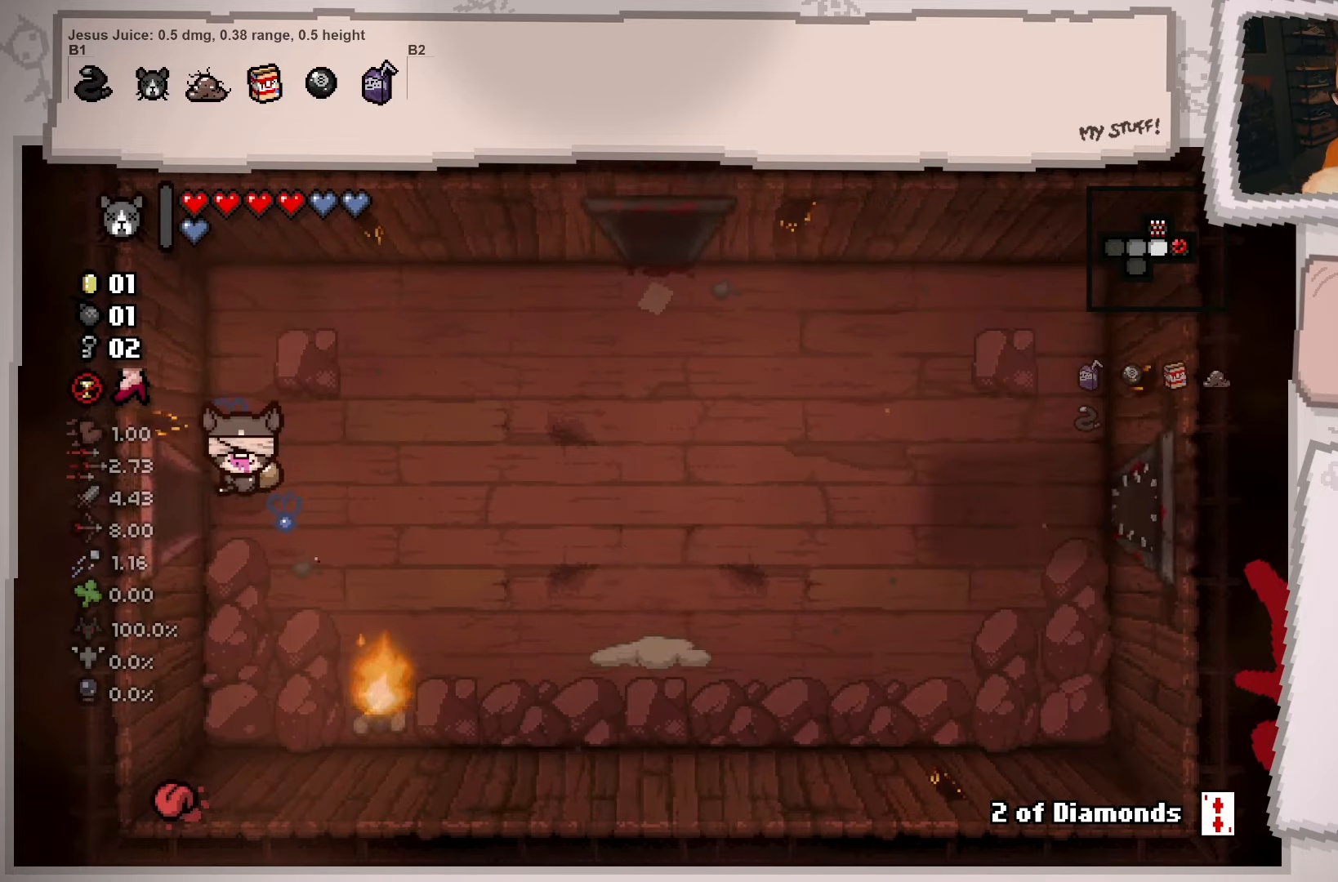
{"buttons": [], "left_stick": "right", "right_stick": "center", "events": [[100, "left_stick", "right"]]}
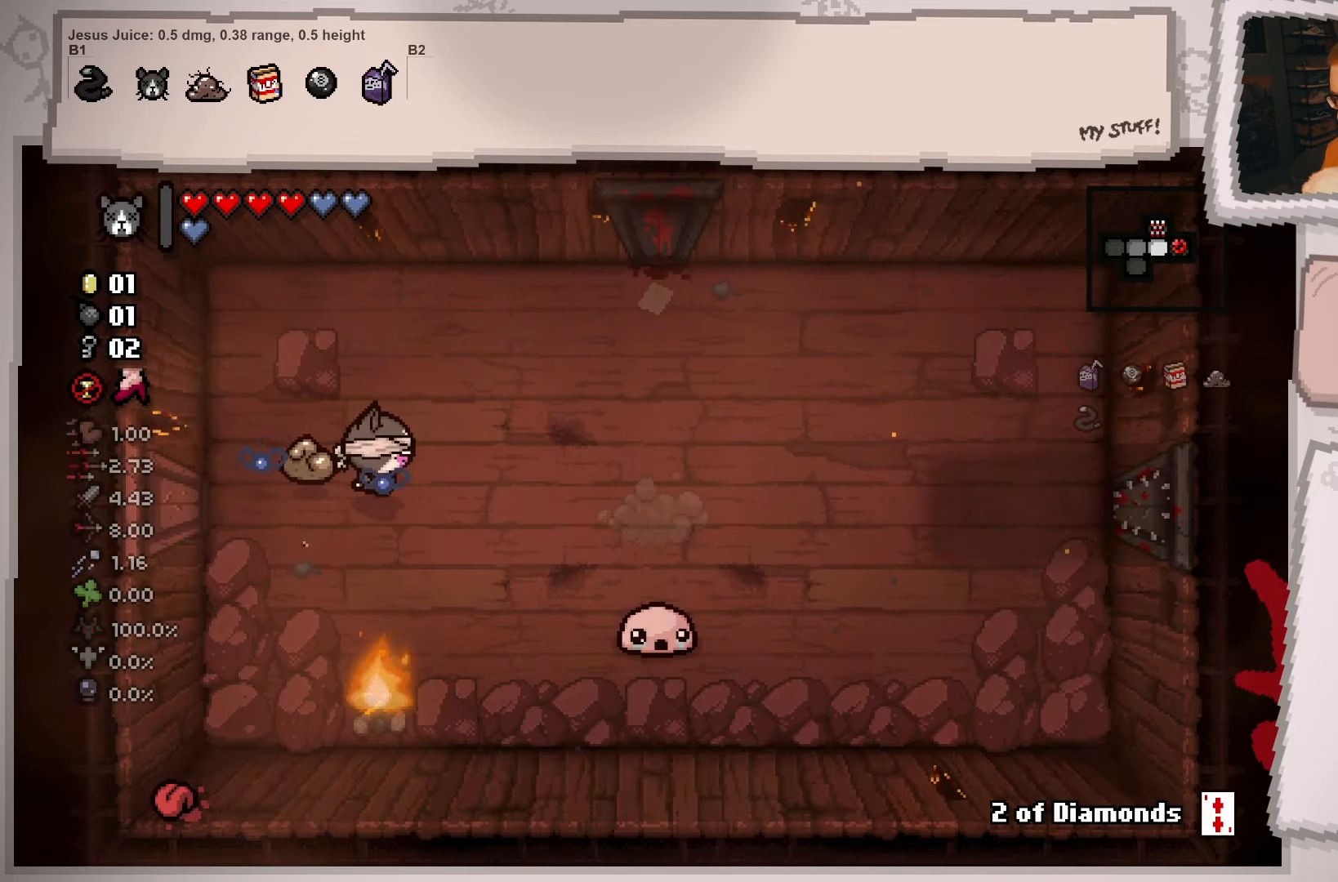
{"buttons": [], "left_stick": "right", "right_stick": "center", "events": []}
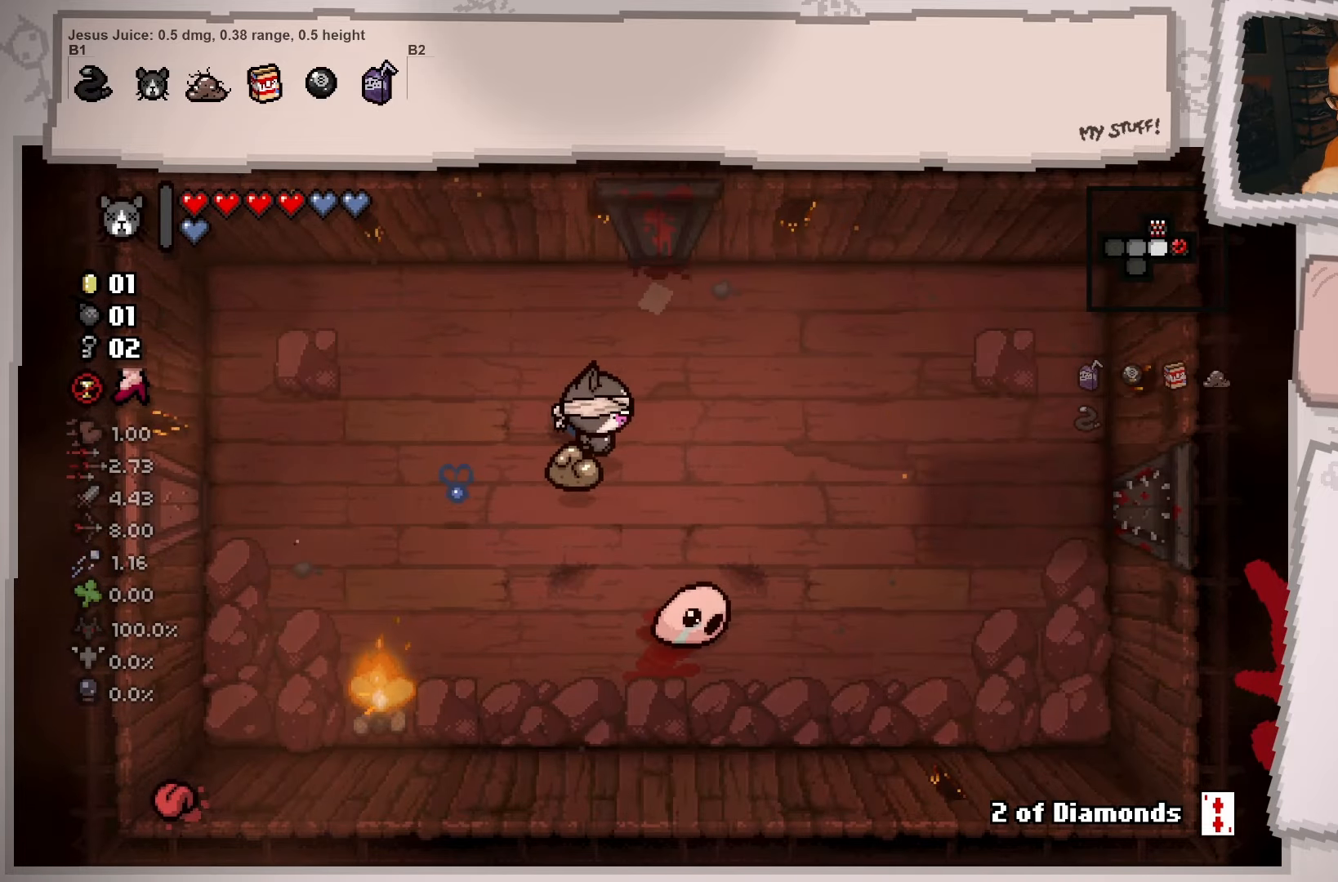
{"buttons": [], "left_stick": "left", "right_stick": "center", "events": [[300, "left_stick", "down-right"], [484, "left_stick", "left"]]}
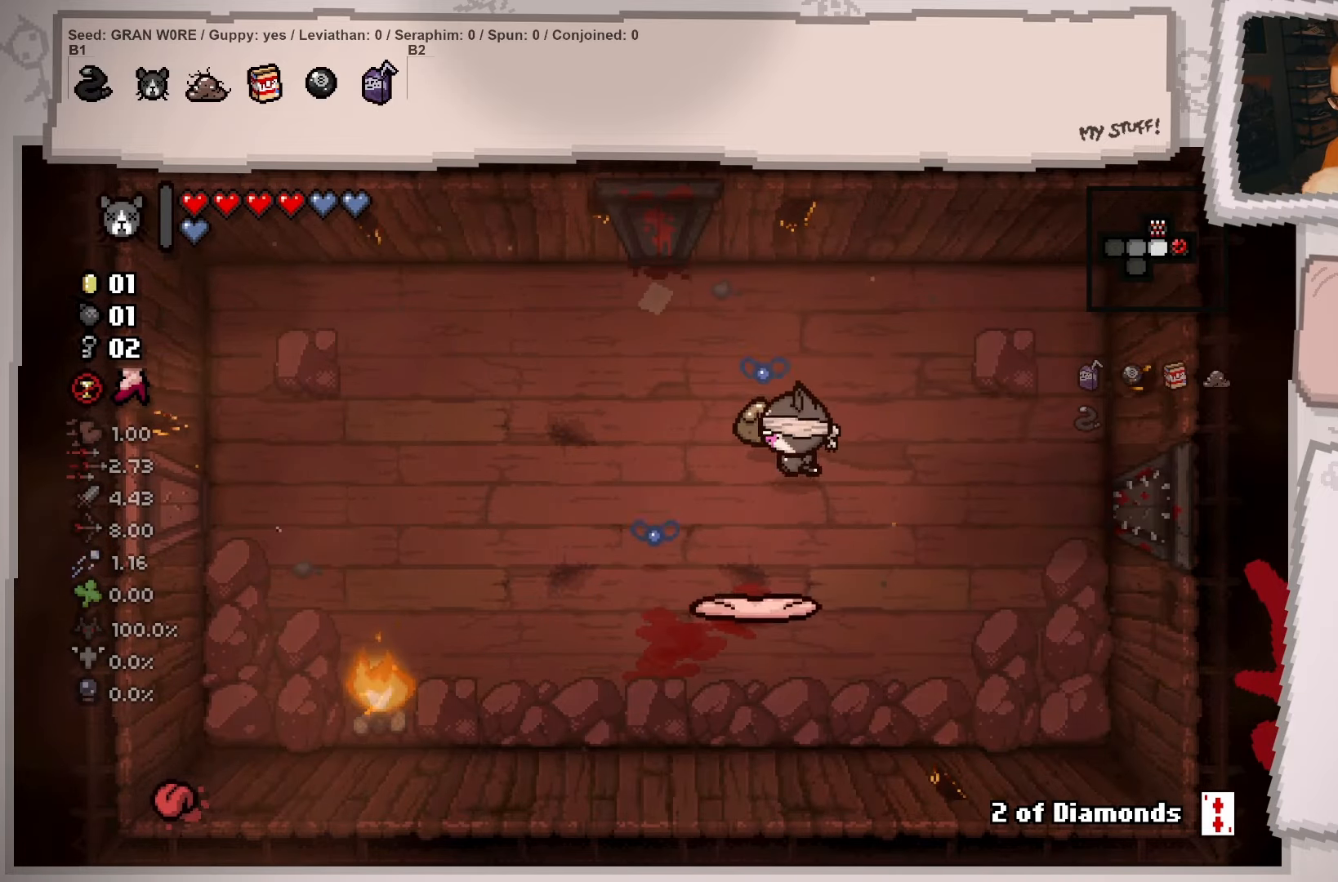
{"buttons": [], "left_stick": "up-right", "right_stick": "center", "events": [[17, "left_stick", "up-left"], [84, "left_stick", "up"], [234, "left_stick", "up-right"]]}
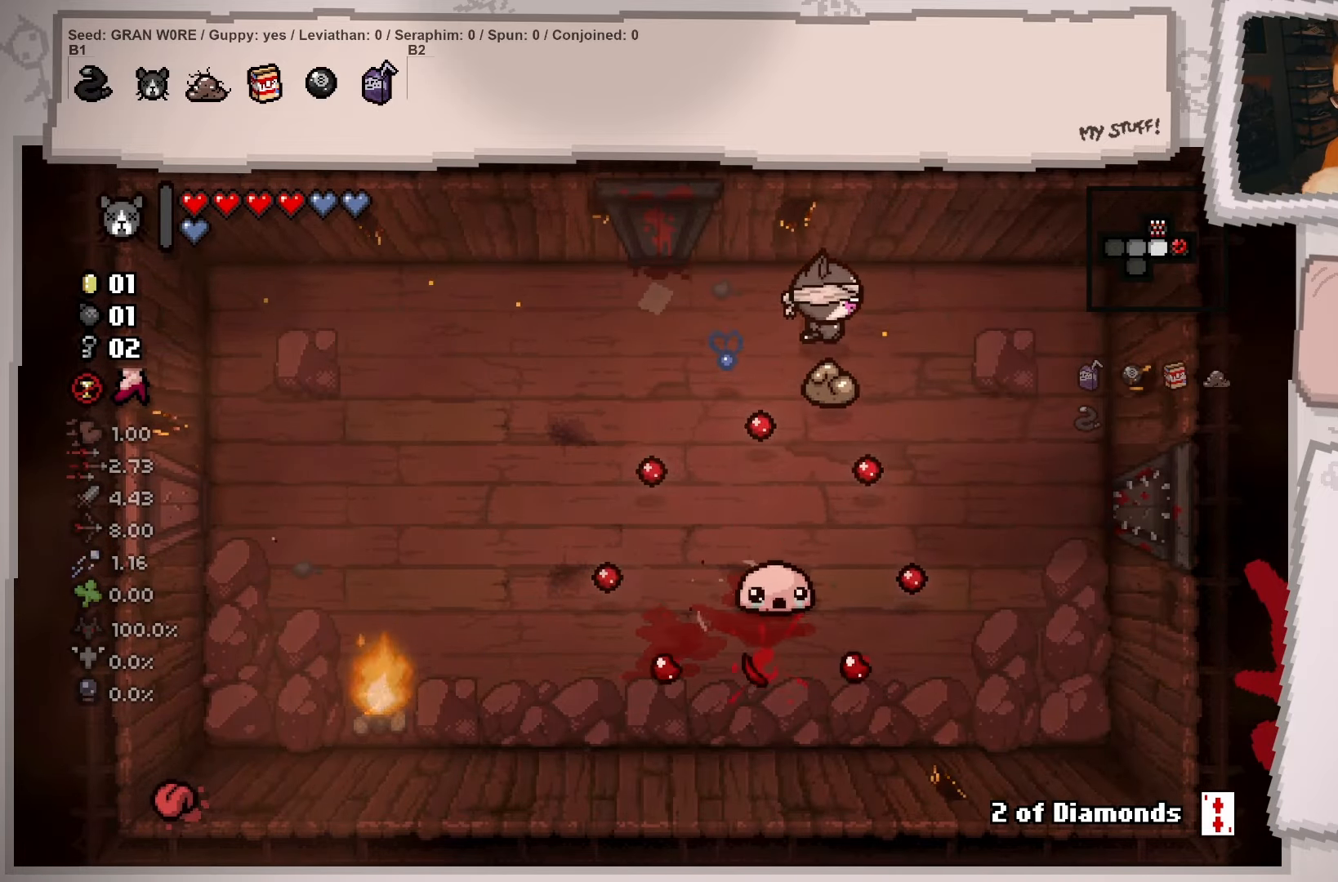
{"buttons": [], "left_stick": "down", "right_stick": "center", "events": [[117, "left_stick", "down-right"], [233, "left_stick", "down"]]}
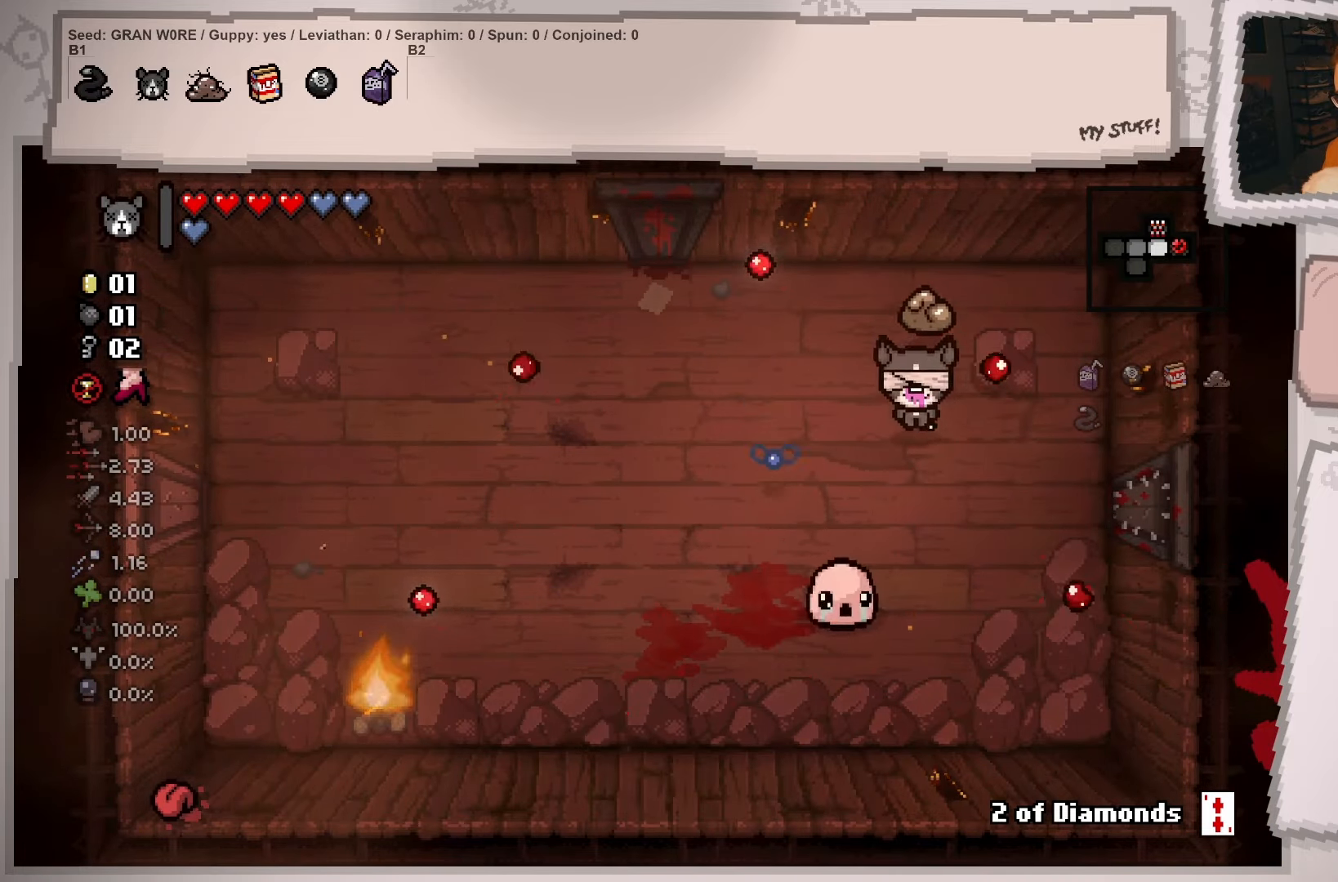
{"buttons": [], "left_stick": "up", "right_stick": "center", "events": [[17, "left_stick", "down-left"], [201, "left_stick", "left"], [351, "left_stick", "up-left"], [451, "left_stick", "up"]]}
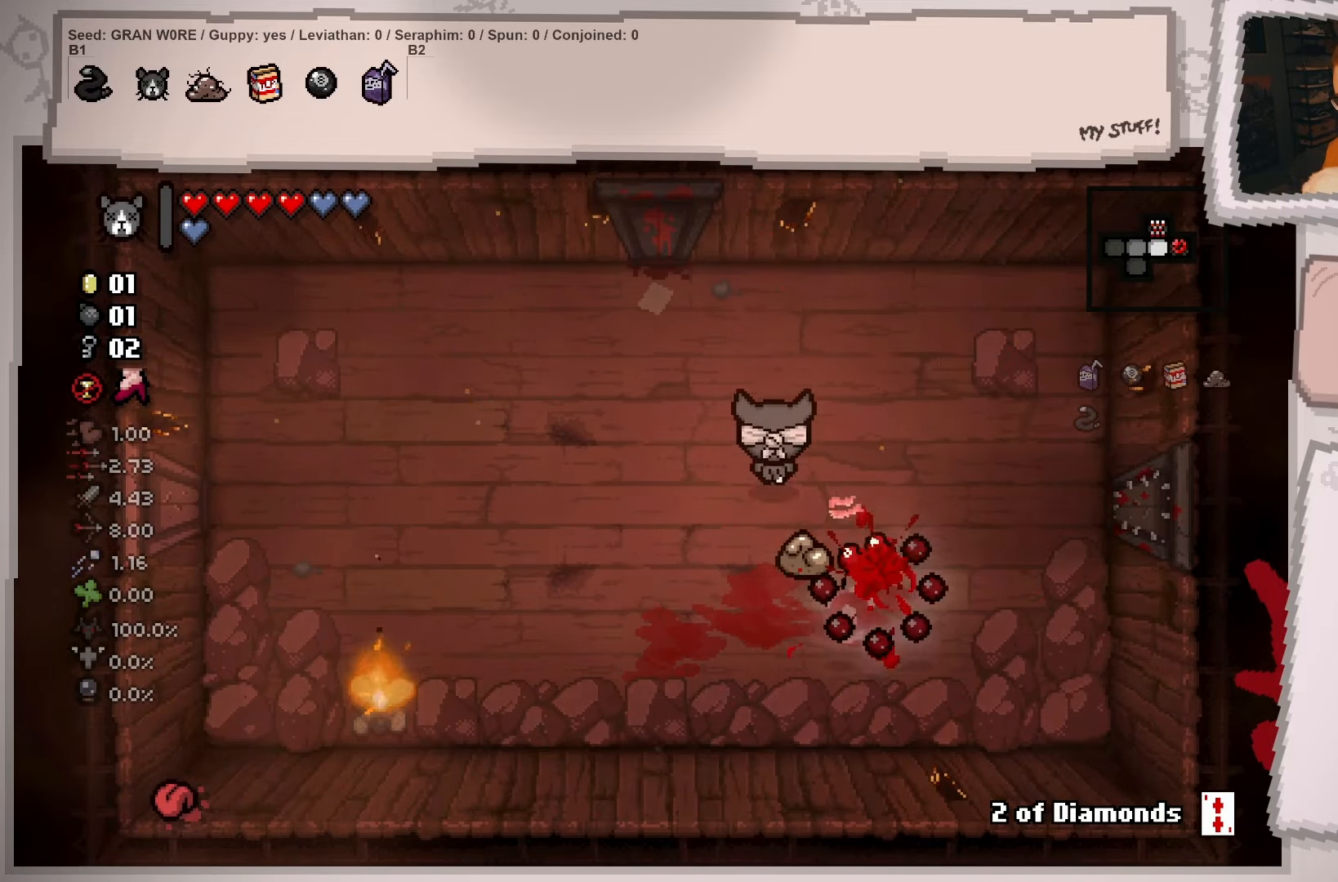
{"buttons": [], "left_stick": "up-left", "right_stick": "center", "events": [[250, "left_stick", "up-right"], [434, "left_stick", "up-left"]]}
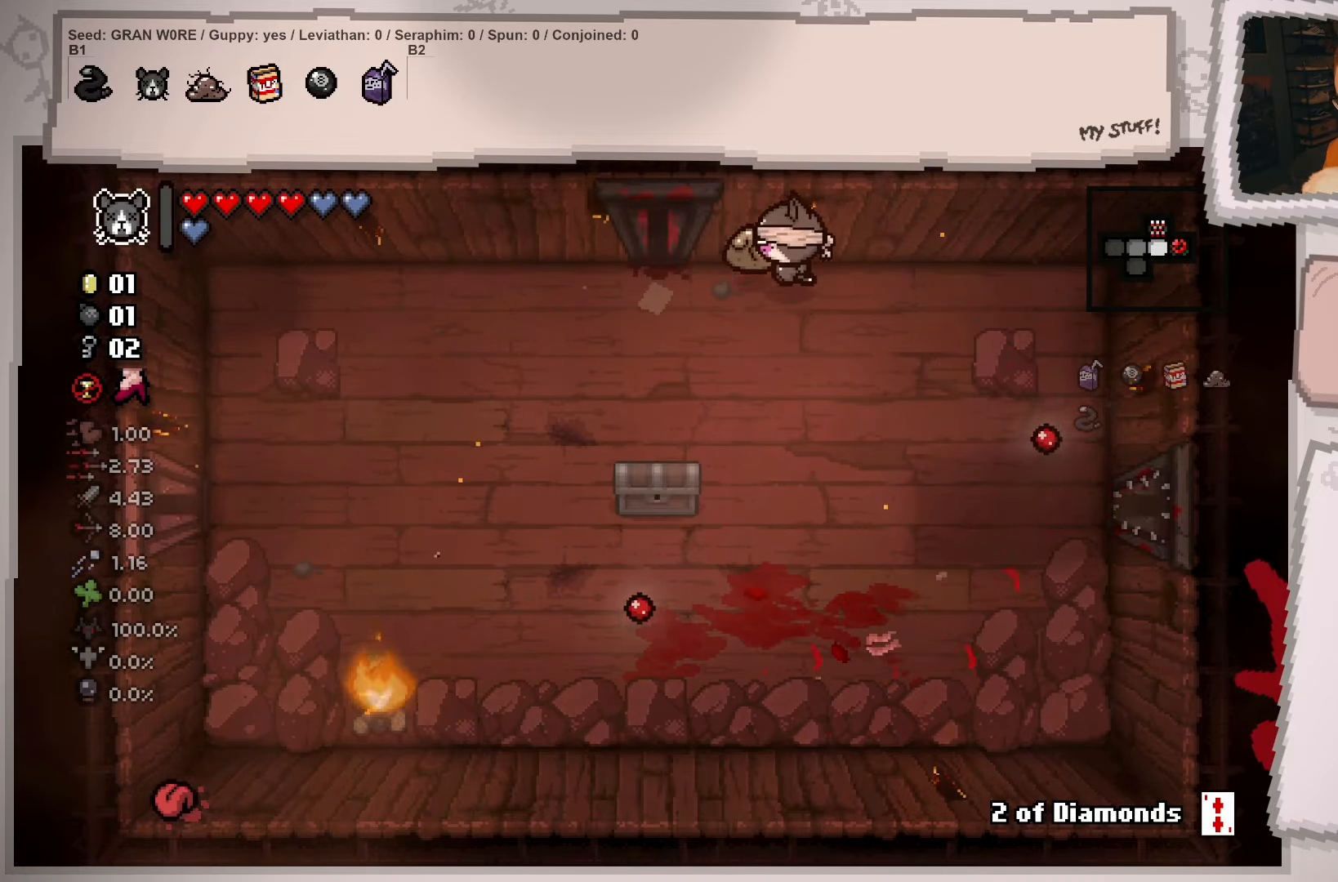
{"buttons": [], "left_stick": "down-left", "right_stick": "center", "events": [[67, "left_stick", "down-left"], [234, "left_stick", "down"], [501, "left_stick", "down-left"]]}
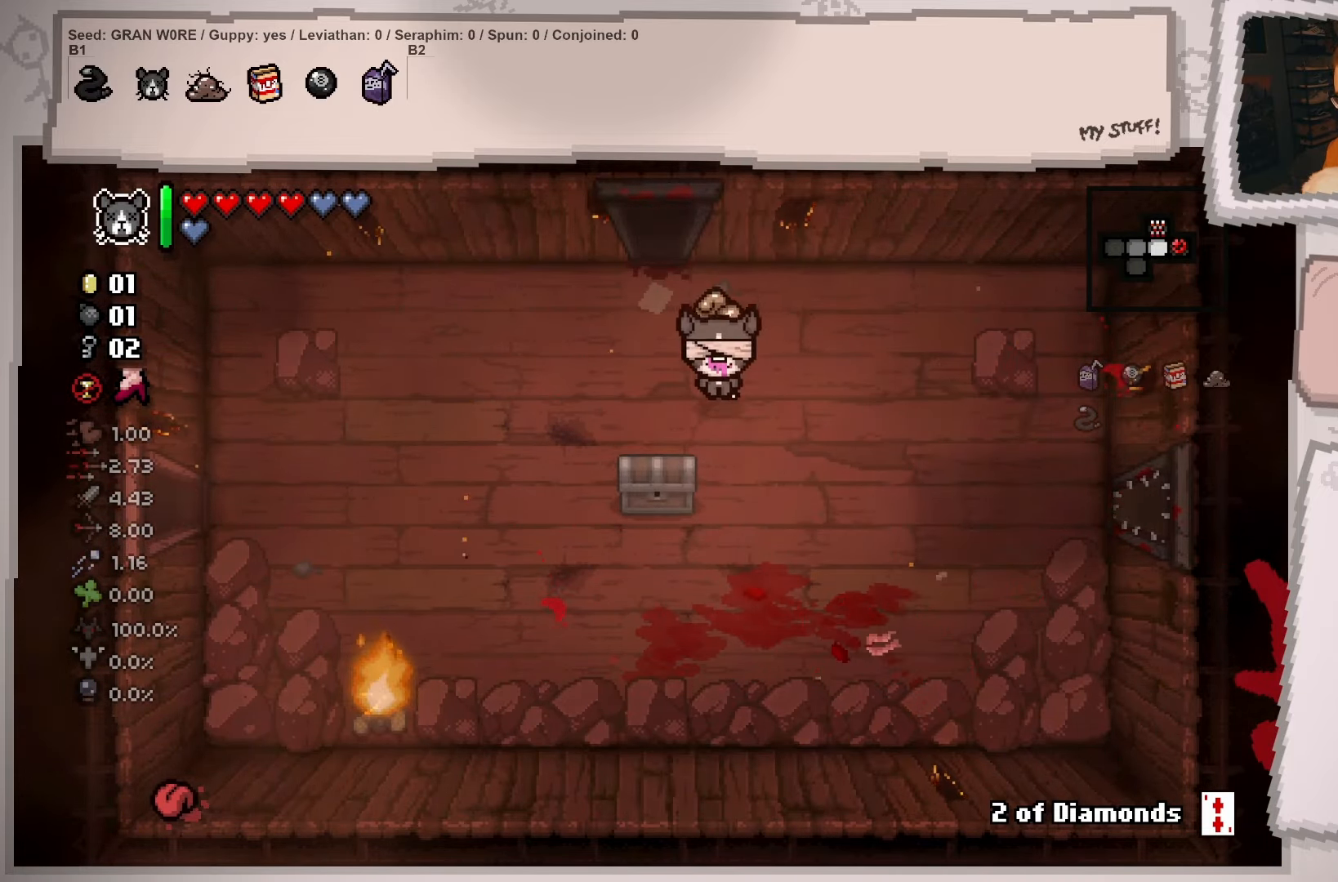
{"buttons": [], "left_stick": "up-right", "right_stick": "center", "events": [[283, "left_stick", "down-right"], [399, "left_stick", "up-right"]]}
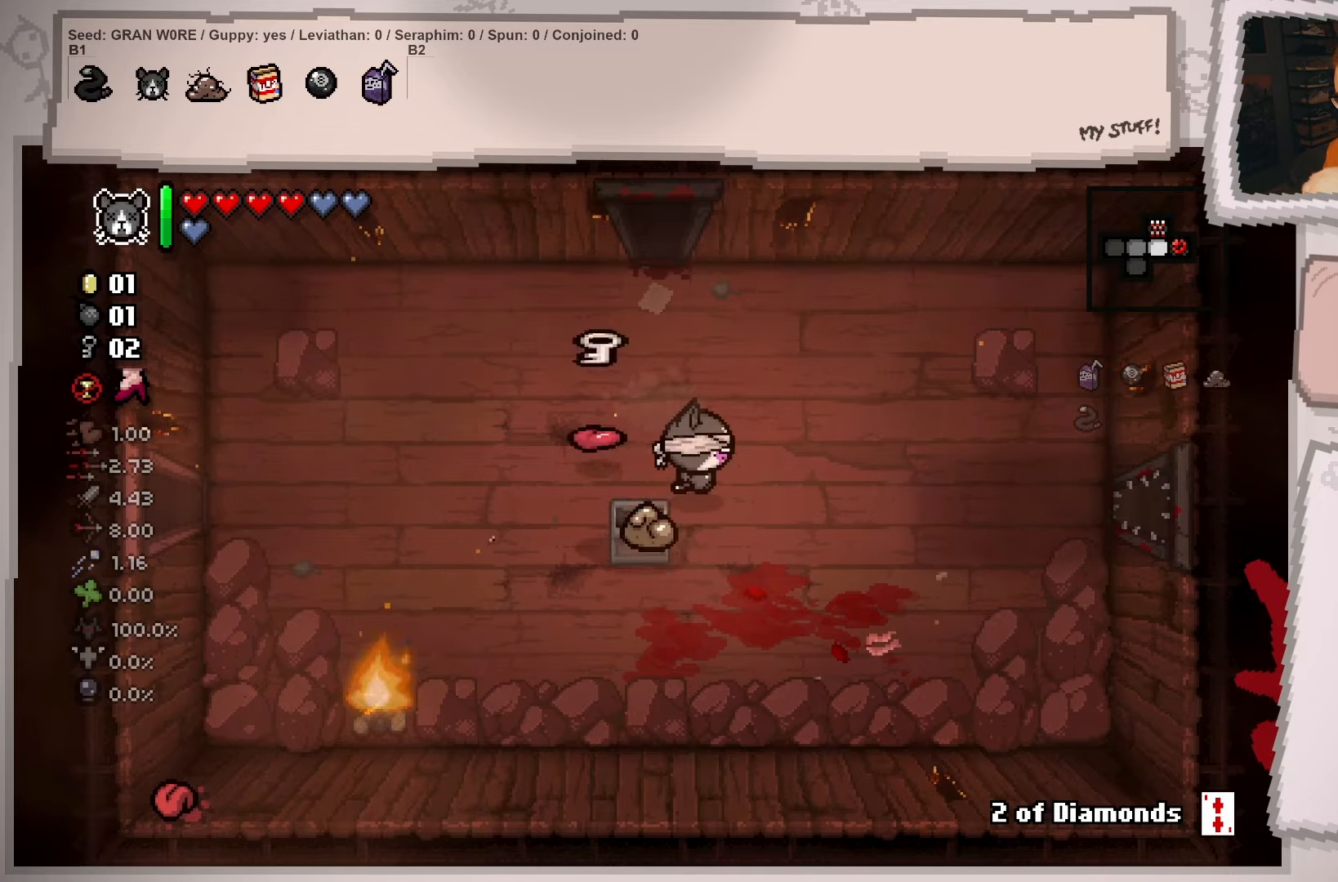
{"buttons": [], "left_stick": "left", "right_stick": "center", "events": [[217, "left_stick", "up-left"], [284, "left_stick", "left"]]}
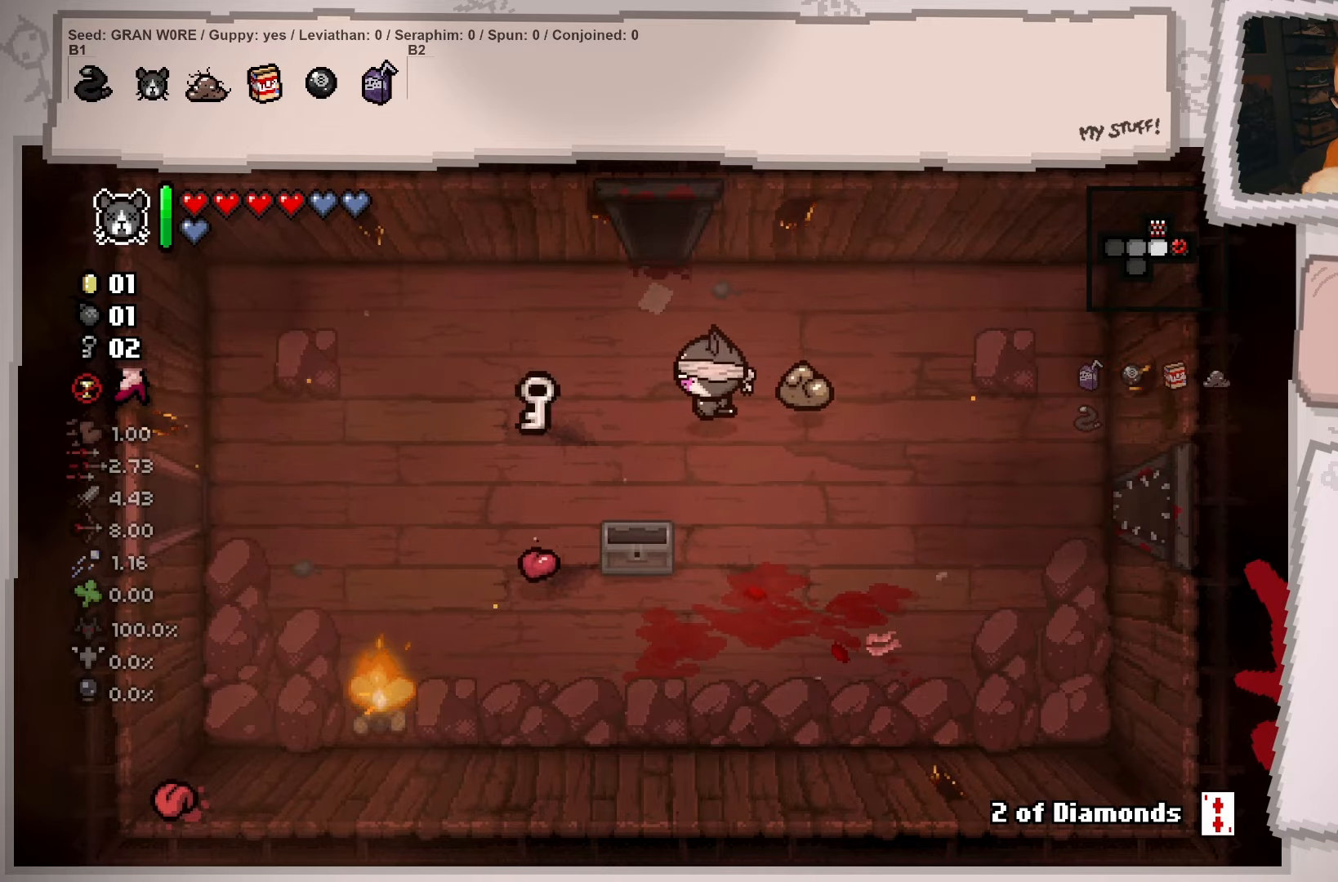
{"buttons": [], "left_stick": "left", "right_stick": "center", "events": []}
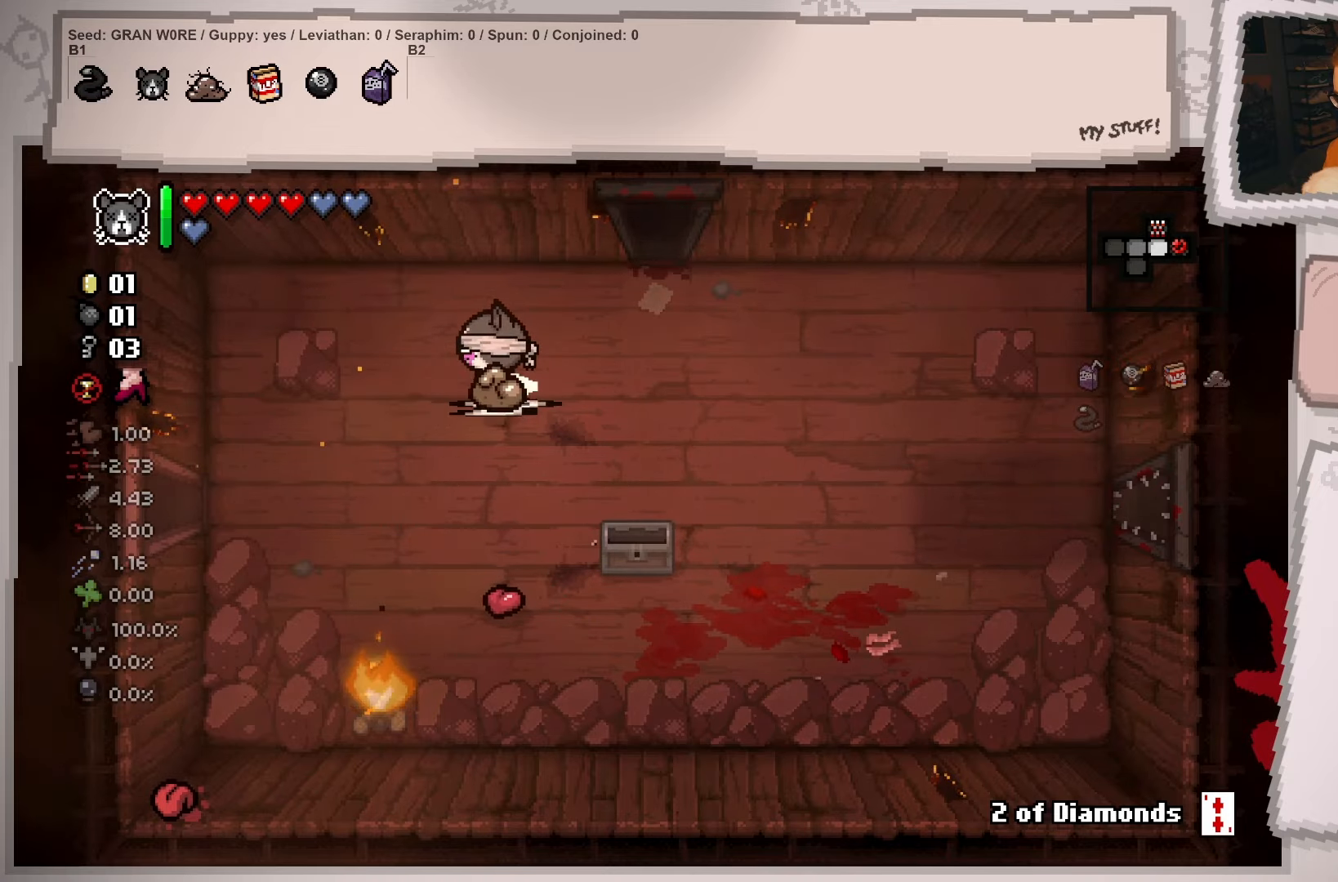
{"buttons": ["R2"], "left_stick": "right", "right_stick": "center", "events": [[50, "left_stick", "down-right"], [251, "left_stick", "right"], [334, "R2", "down"]]}
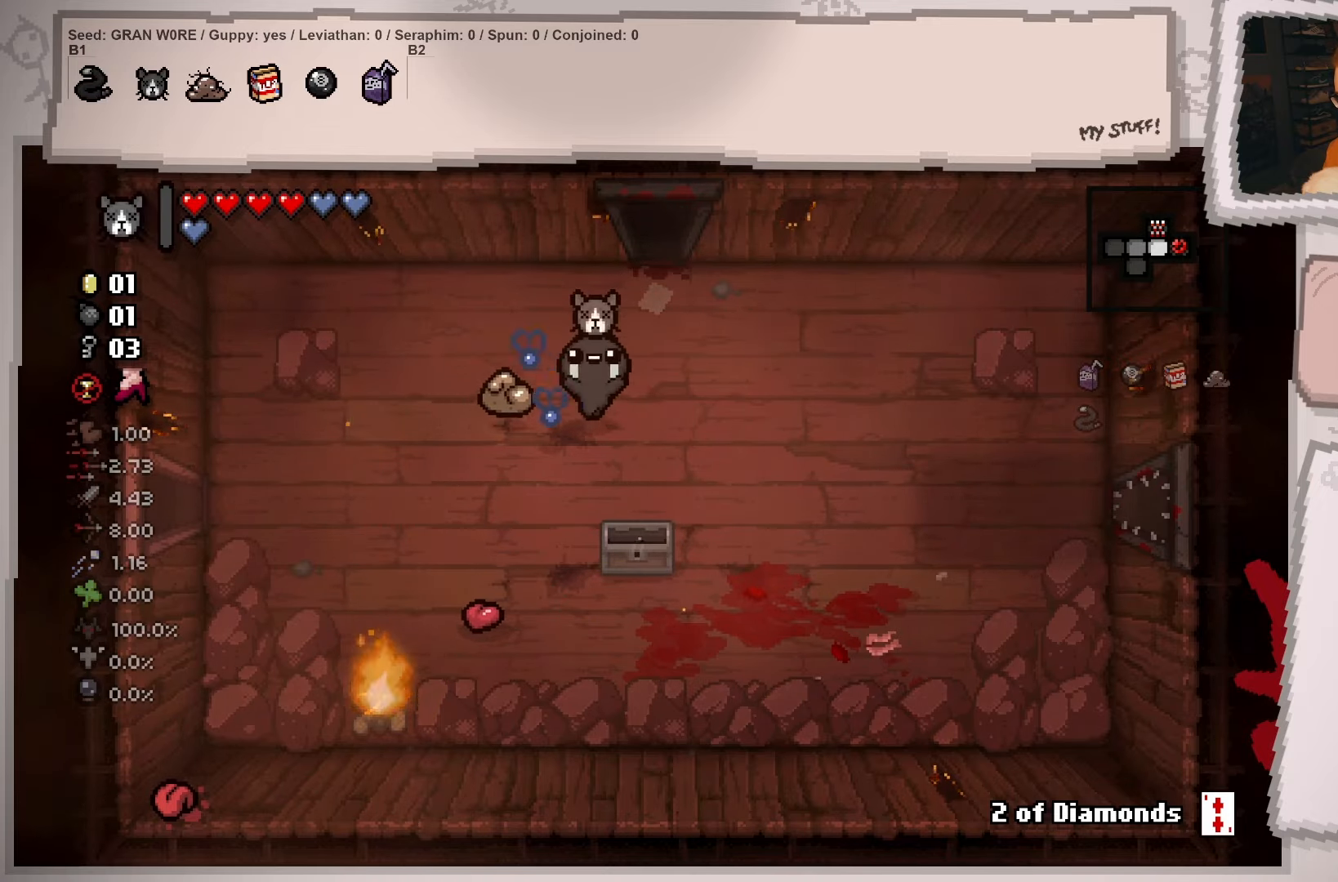
{"buttons": [], "left_stick": "down-right", "right_stick": "center", "events": [[50, "R2", "up"], [367, "left_stick", "down-right"]]}
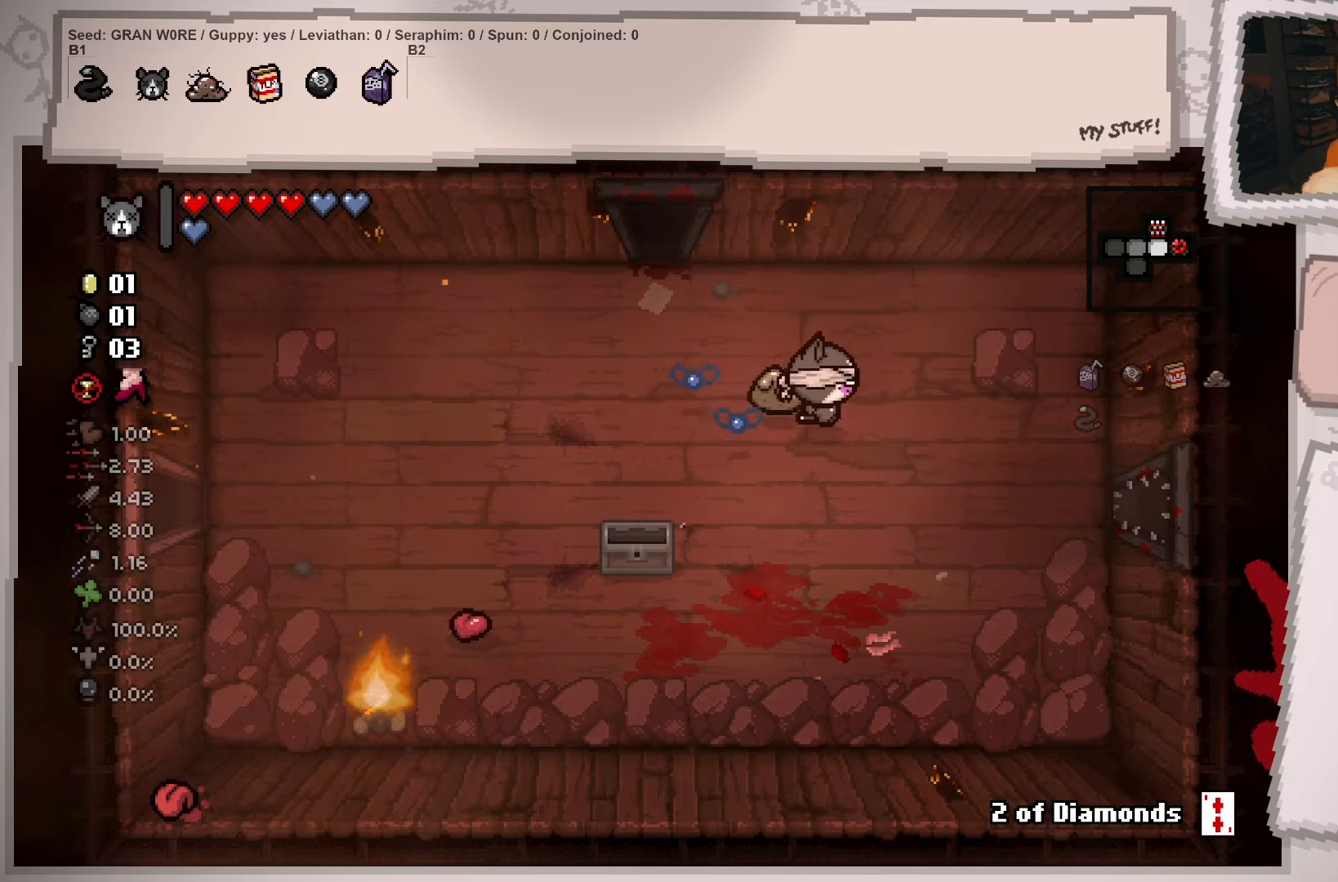
{"buttons": [], "left_stick": "down-right", "right_stick": "center", "events": []}
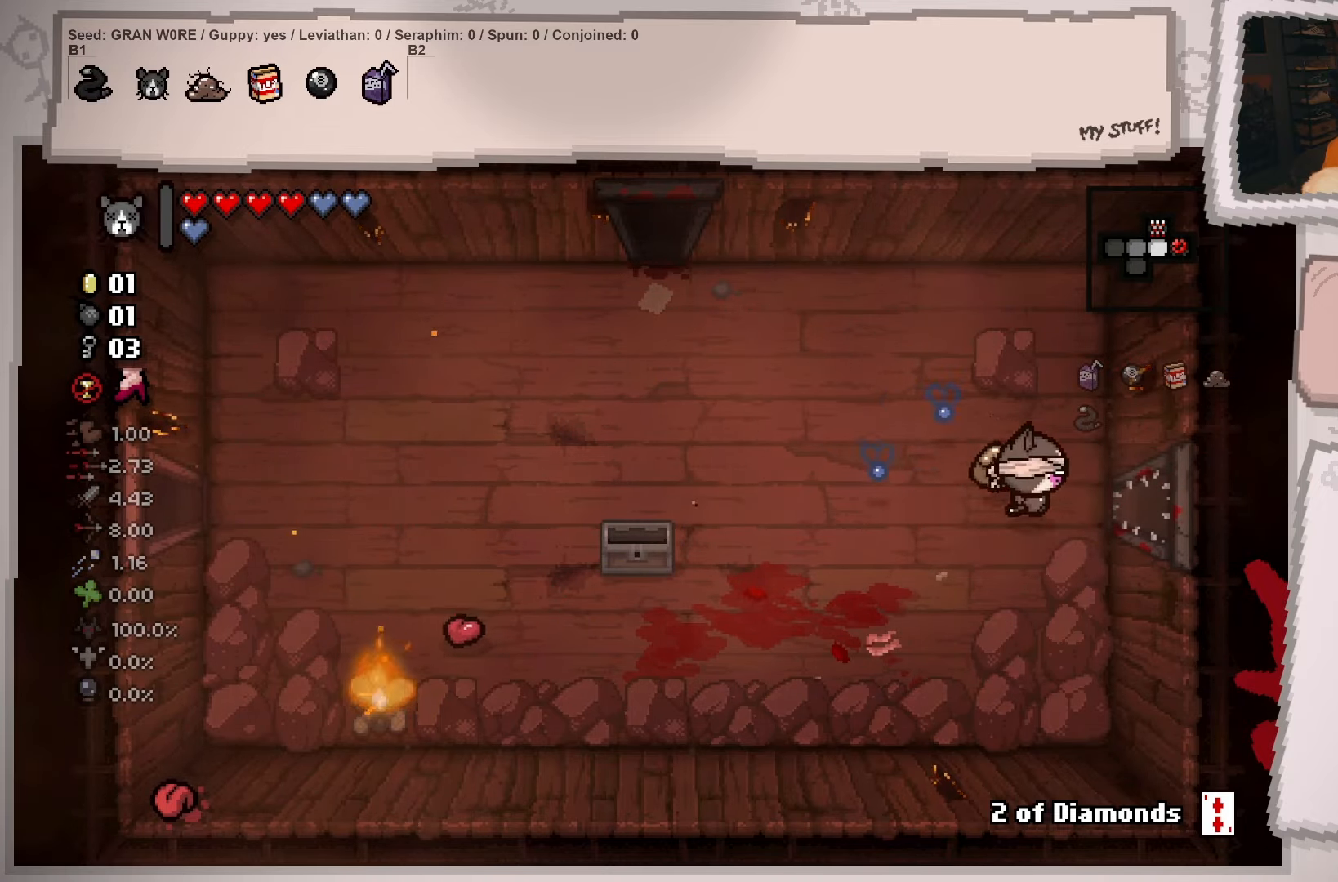
{"buttons": [], "left_stick": "right", "right_stick": "center", "events": [[33, "left_stick", "right"]]}
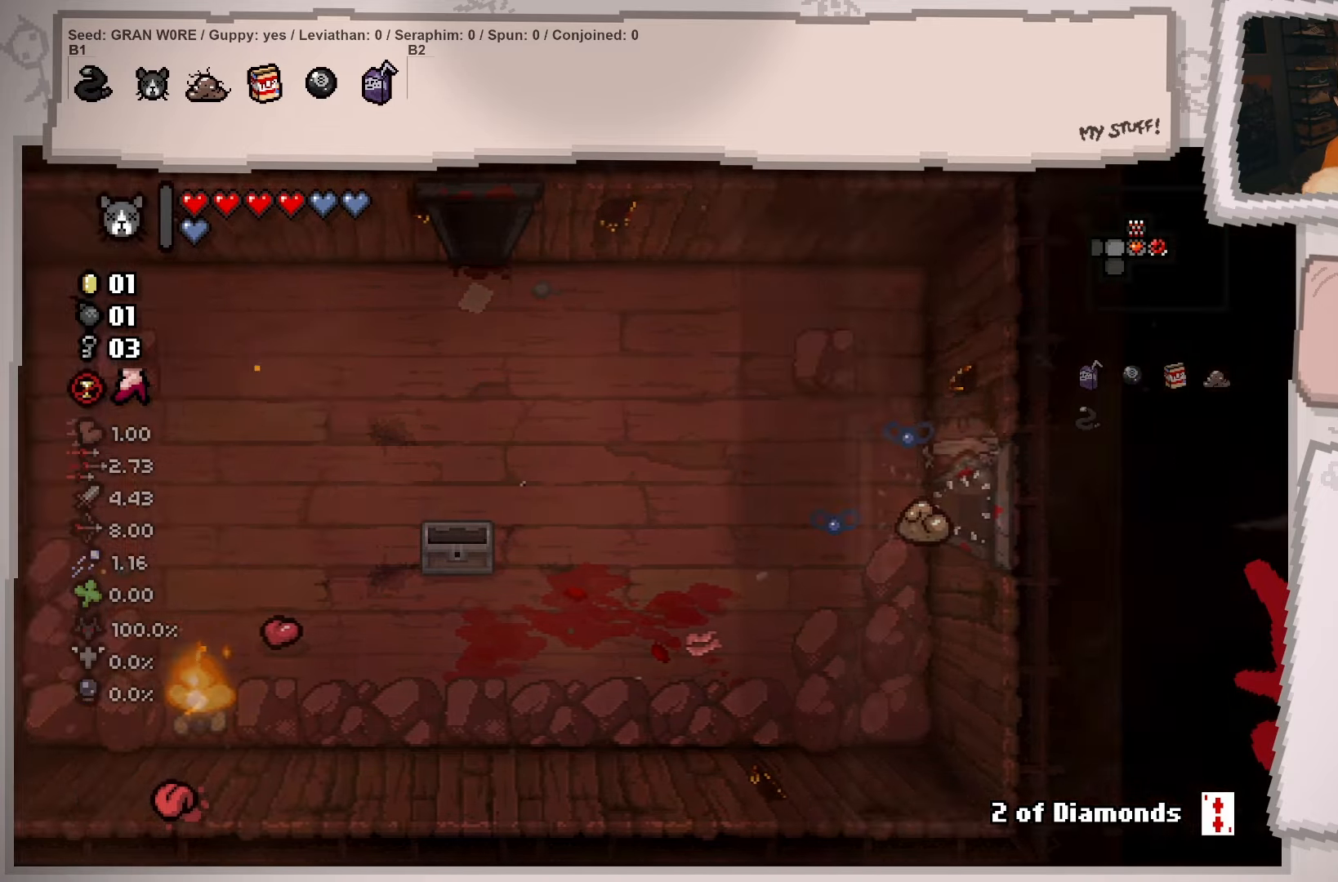
{"buttons": [], "left_stick": "right", "right_stick": "center", "events": [[84, "left_stick", "center"], [484, "left_stick", "right"]]}
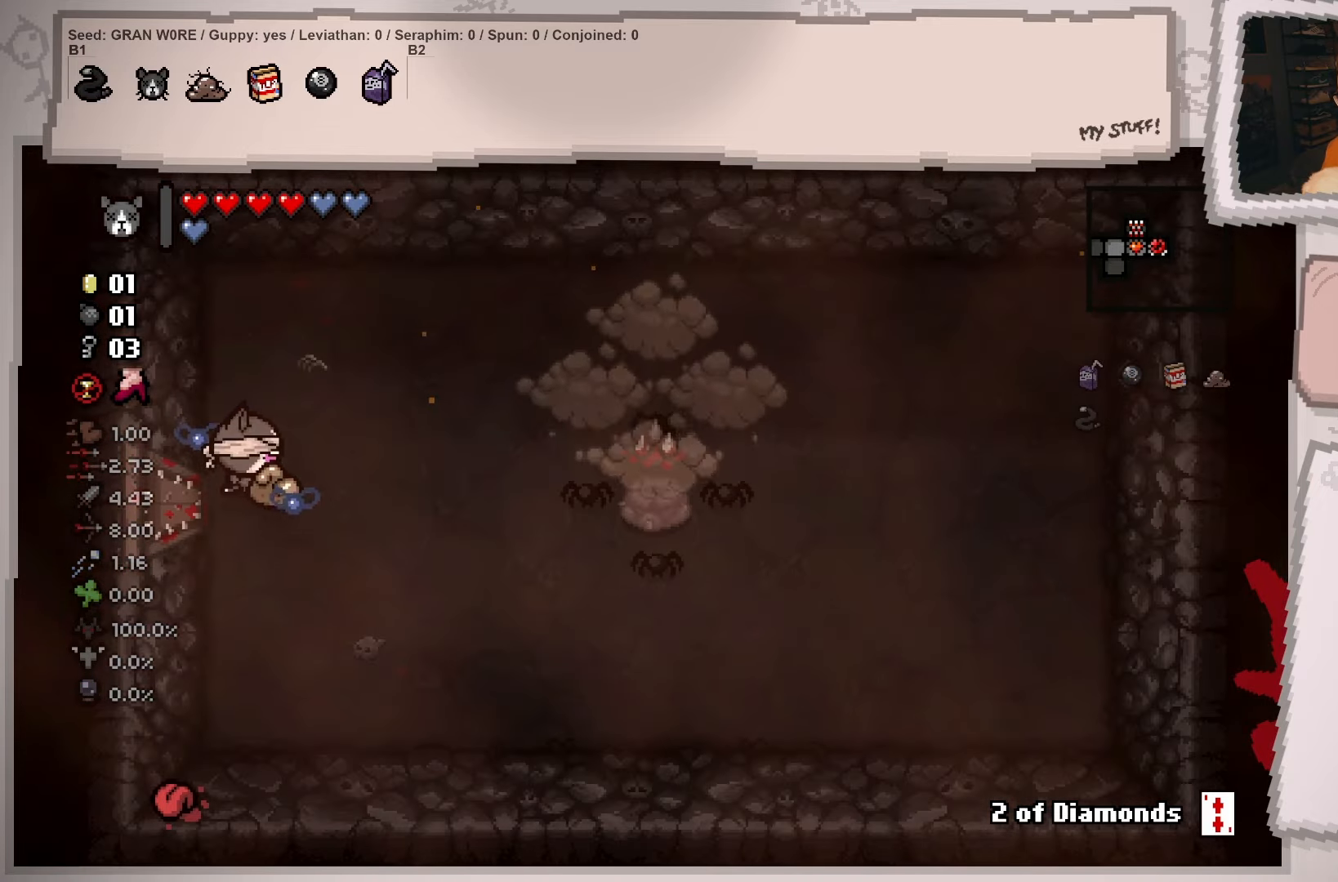
{"buttons": [], "left_stick": "down-right", "right_stick": "center", "events": [[150, "left_stick", "center"], [300, "left_stick", "right"], [434, "left_stick", "down-right"]]}
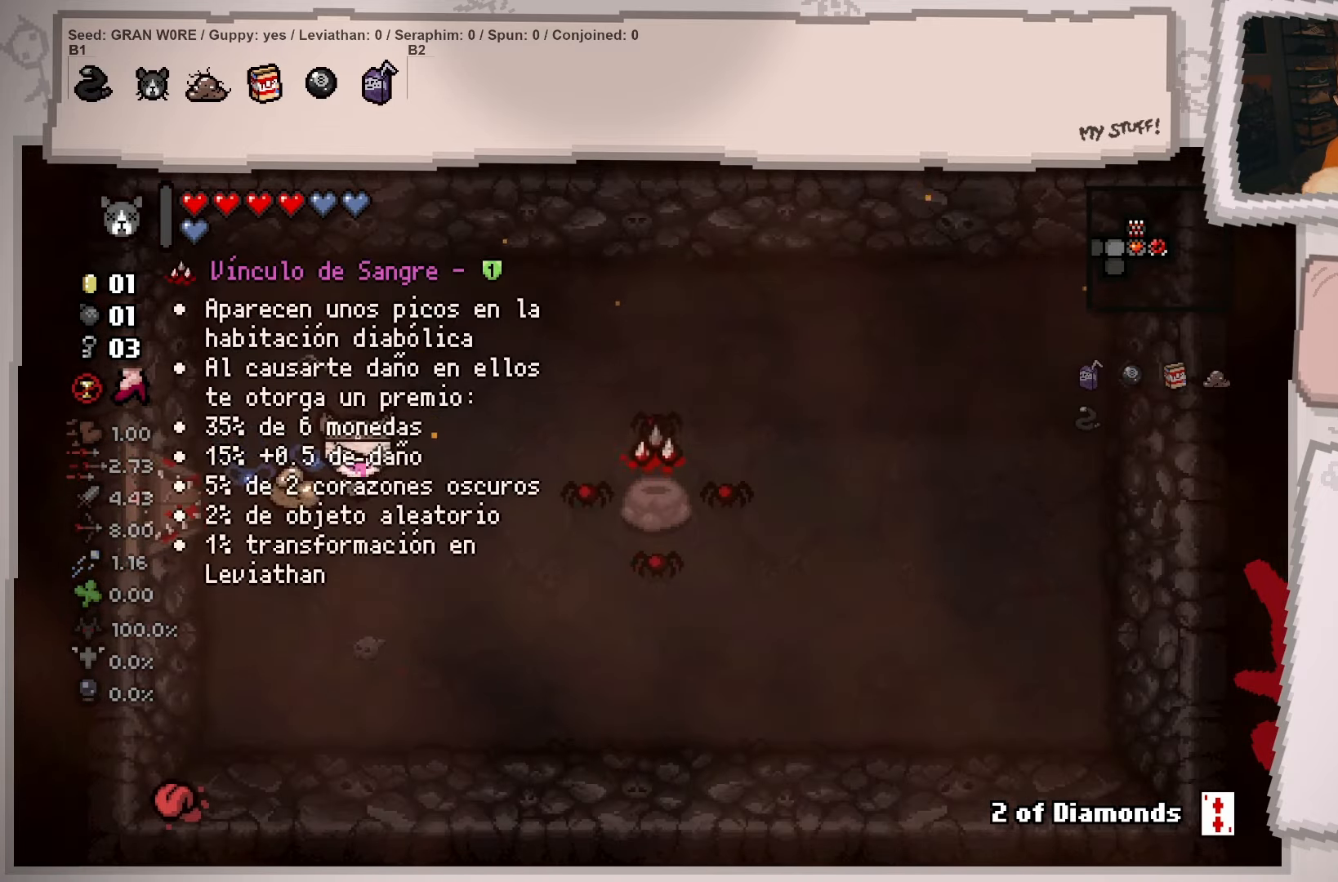
{"buttons": [], "left_stick": "up-left", "right_stick": "center", "events": [[16, "left_stick", "down"], [167, "left_stick", "center"], [267, "left_stick", "up-left"]]}